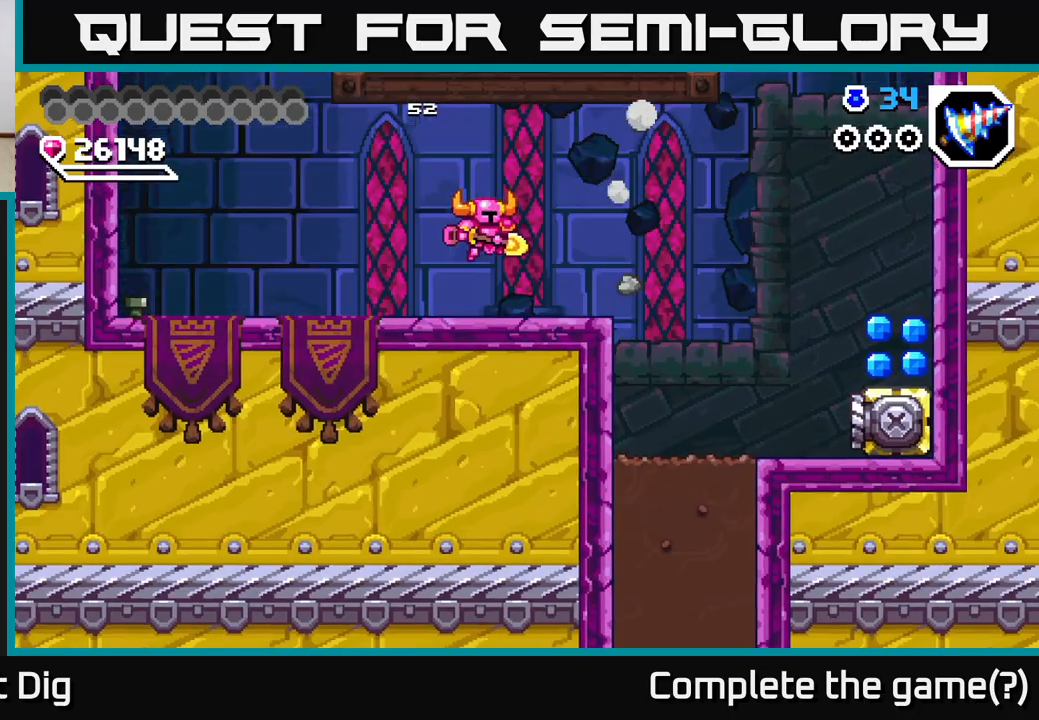
Gameplay with a controller (Xbox layout); each line is a JSON object with the inputs held at the frame after it. "events" lists button and stick changes between this image and that frame as [ms after this image, input, new state], when the widget could be followed in between. Not read: left_stick.
{"buttons": ["DPAD_LEFT"], "right_stick": "center", "events": [[33, "DPAD_RIGHT", "up"], [67, "DPAD_LEFT", "down"]]}
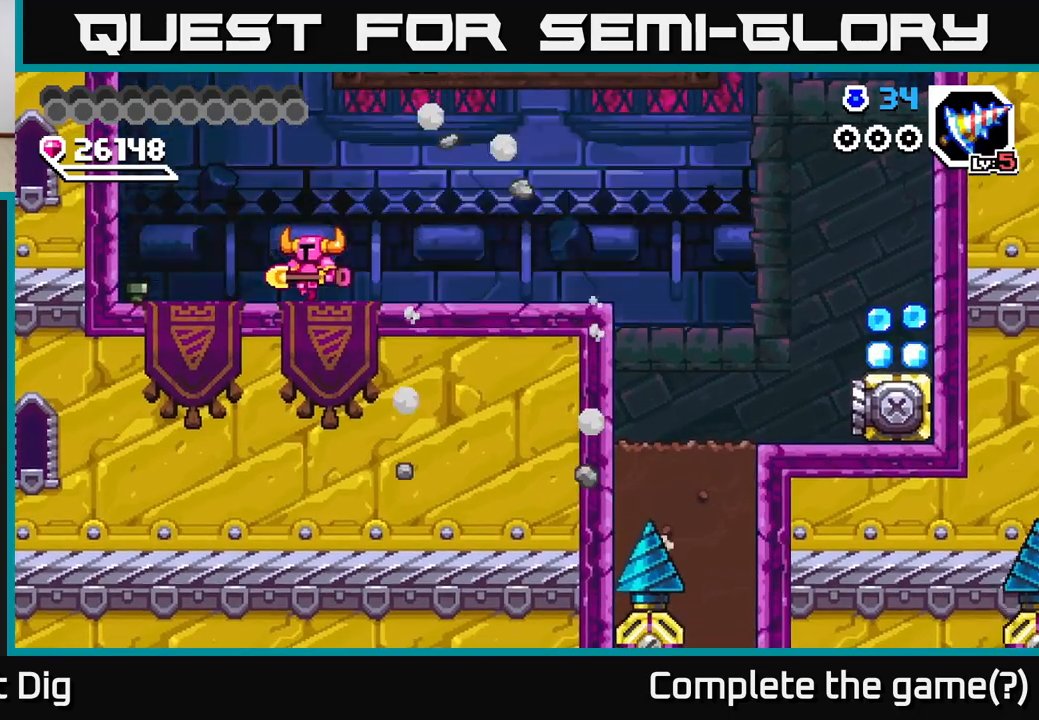
{"buttons": [], "right_stick": "center", "events": [[233, "X", "down"], [300, "X", "up"], [400, "DPAD_LEFT", "up"]]}
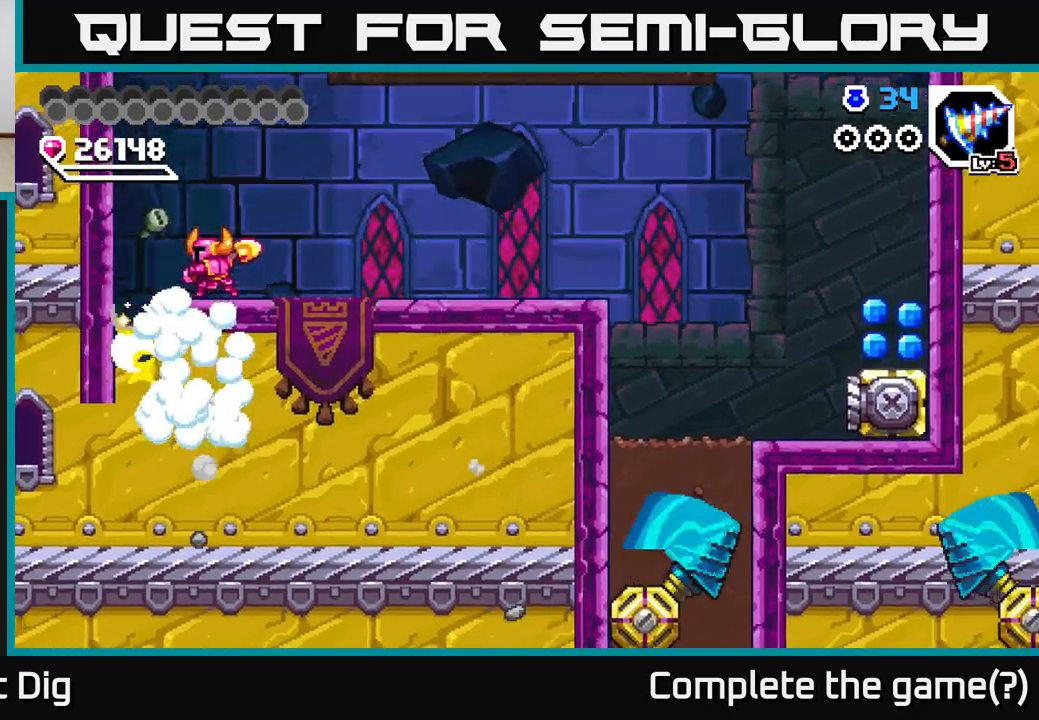
{"buttons": [], "right_stick": "center", "events": []}
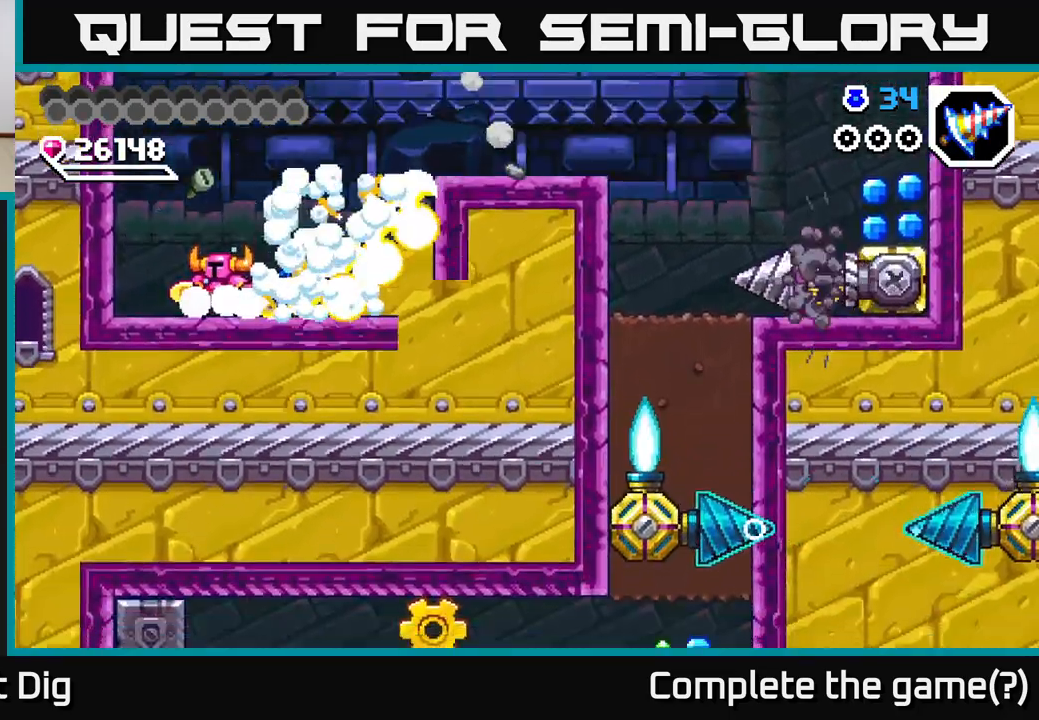
{"buttons": ["DPAD_RIGHT"], "right_stick": "center", "events": [[483, "DPAD_RIGHT", "down"]]}
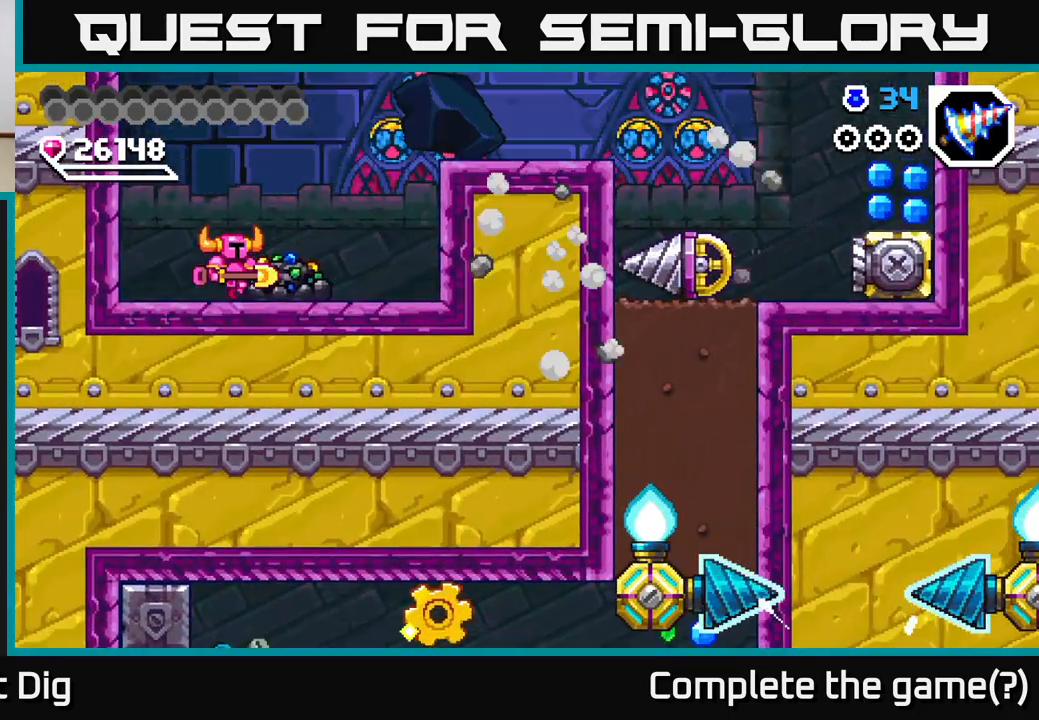
{"buttons": ["DPAD_RIGHT"], "right_stick": "center", "events": [[250, "DPAD_RIGHT", "up"], [300, "DPAD_LEFT", "down"], [467, "DPAD_LEFT", "up"], [500, "DPAD_RIGHT", "down"]]}
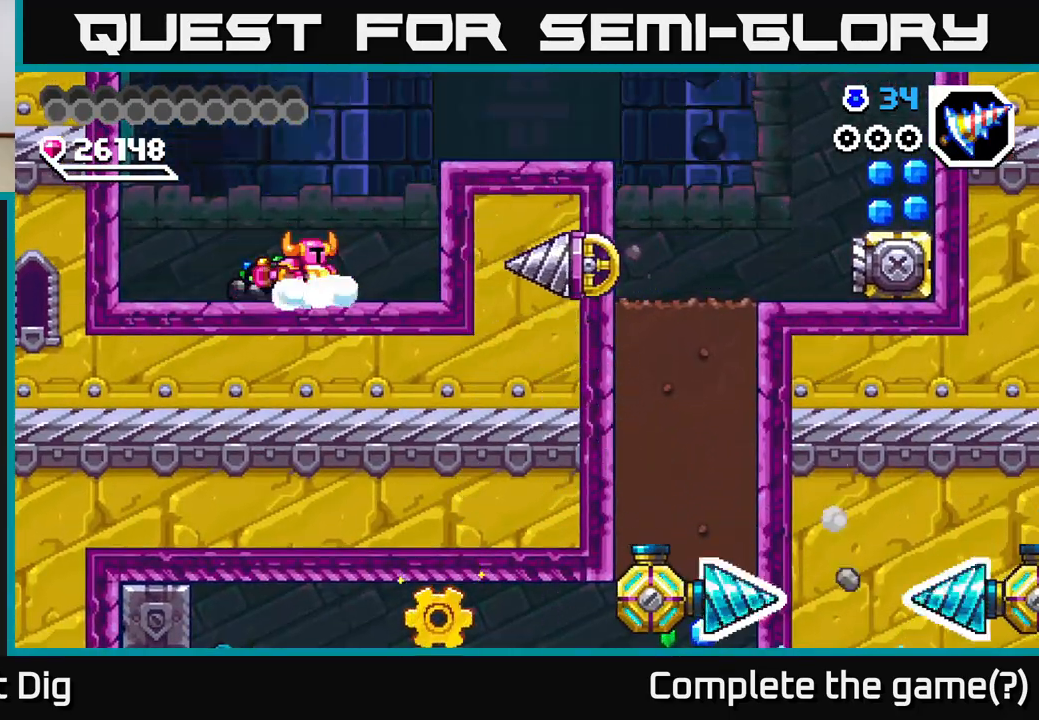
{"buttons": ["A", "DPAD_LEFT"], "right_stick": "center", "events": [[33, "X", "down"], [67, "DPAD_RIGHT", "up"], [117, "X", "up"], [217, "X", "down"], [267, "DPAD_LEFT", "down"], [267, "X", "up"], [433, "A", "down"]]}
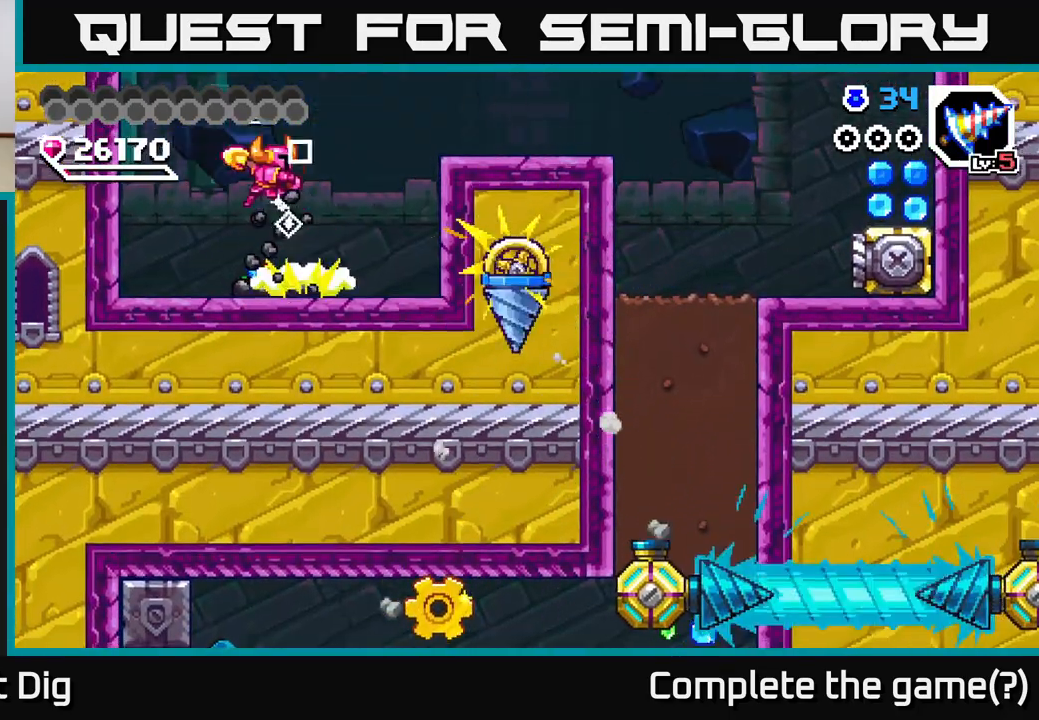
{"buttons": [], "right_stick": "center", "events": [[83, "DPAD_LEFT", "up"], [100, "DPAD_RIGHT", "down"], [317, "A", "up"], [350, "DPAD_RIGHT", "up"]]}
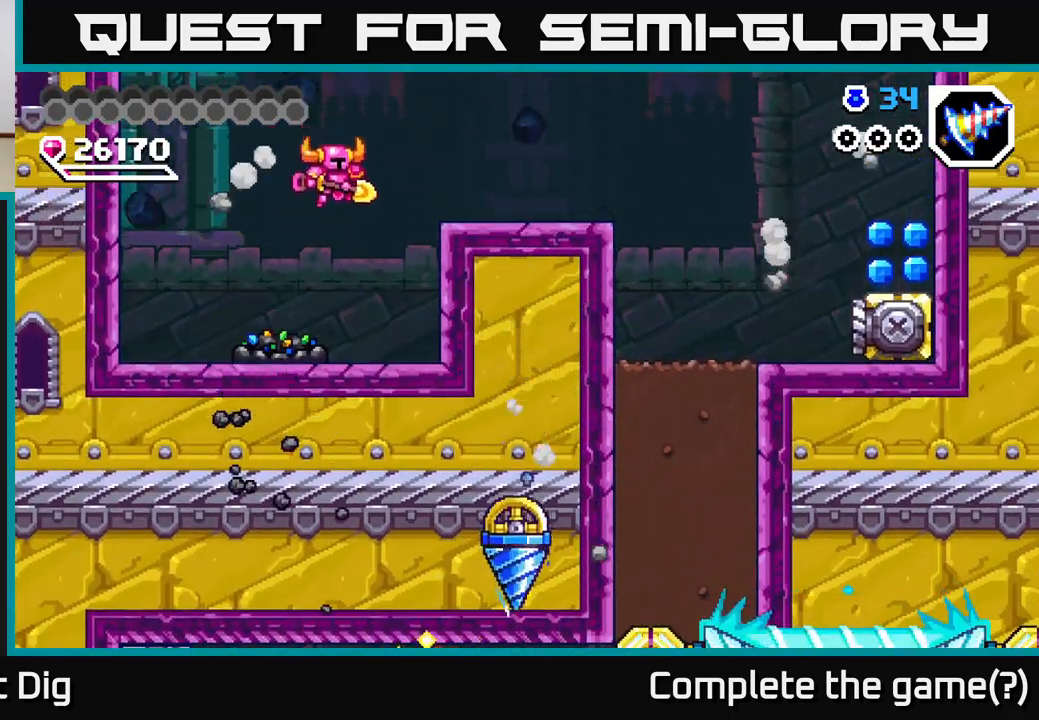
{"buttons": [], "right_stick": "center", "events": [[233, "DPAD_LEFT", "down"], [267, "X", "down"], [317, "DPAD_LEFT", "up"], [350, "X", "up"], [417, "X", "down"], [500, "X", "up"]]}
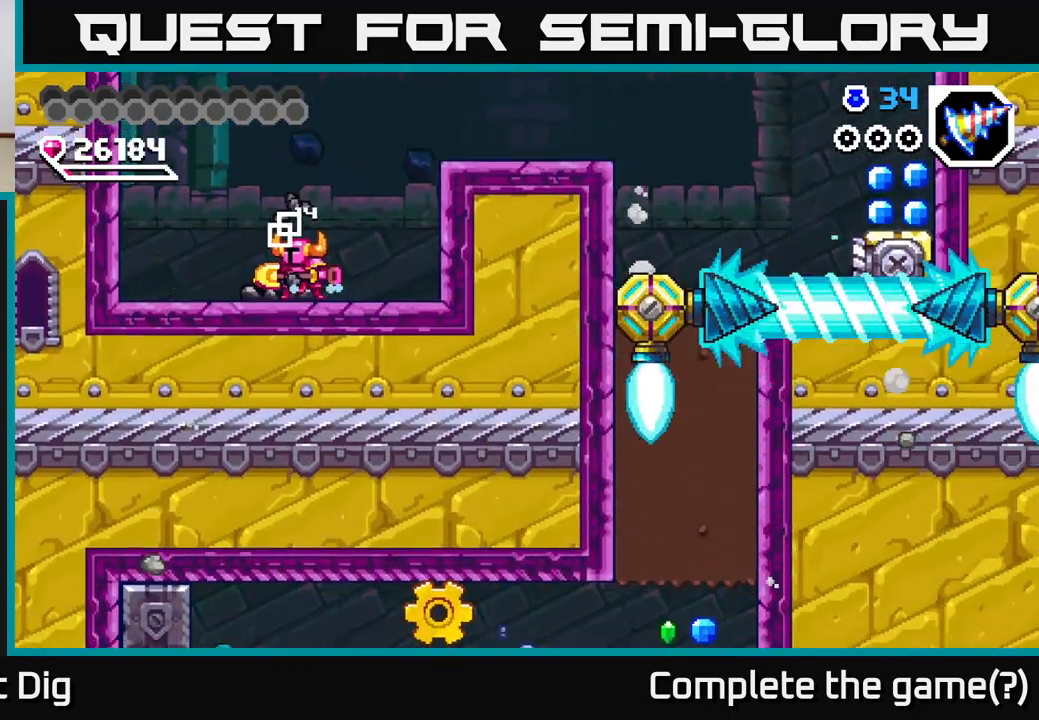
{"buttons": [], "right_stick": "center", "events": [[67, "X", "down"], [167, "X", "up"], [233, "X", "down"], [317, "X", "up"], [383, "X", "down"], [467, "X", "up"]]}
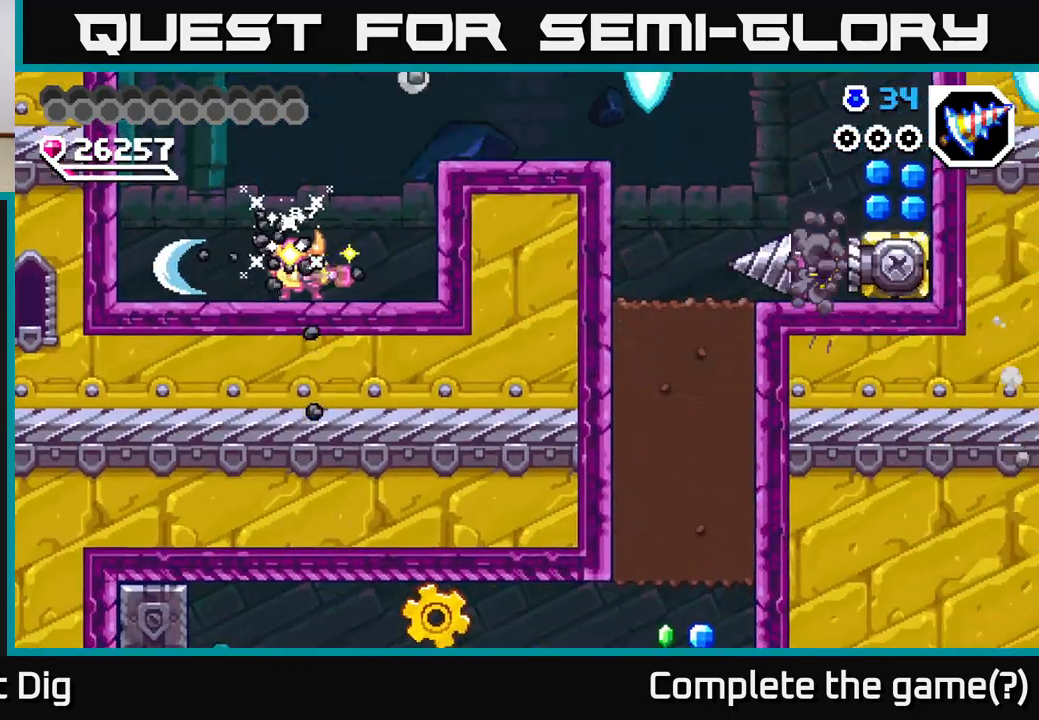
{"buttons": ["A", "DPAD_RIGHT"], "right_stick": "center", "events": [[50, "X", "down"], [117, "X", "up"], [133, "DPAD_RIGHT", "down"], [450, "A", "down"]]}
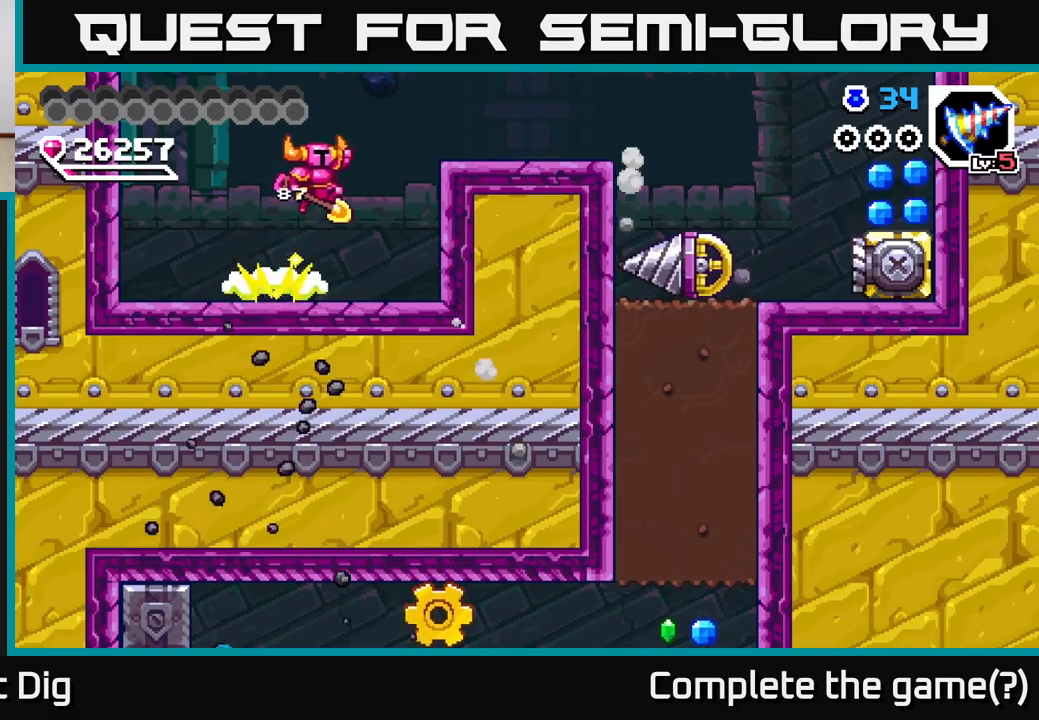
{"buttons": ["DPAD_RIGHT"], "right_stick": "center", "events": [[167, "A", "up"]]}
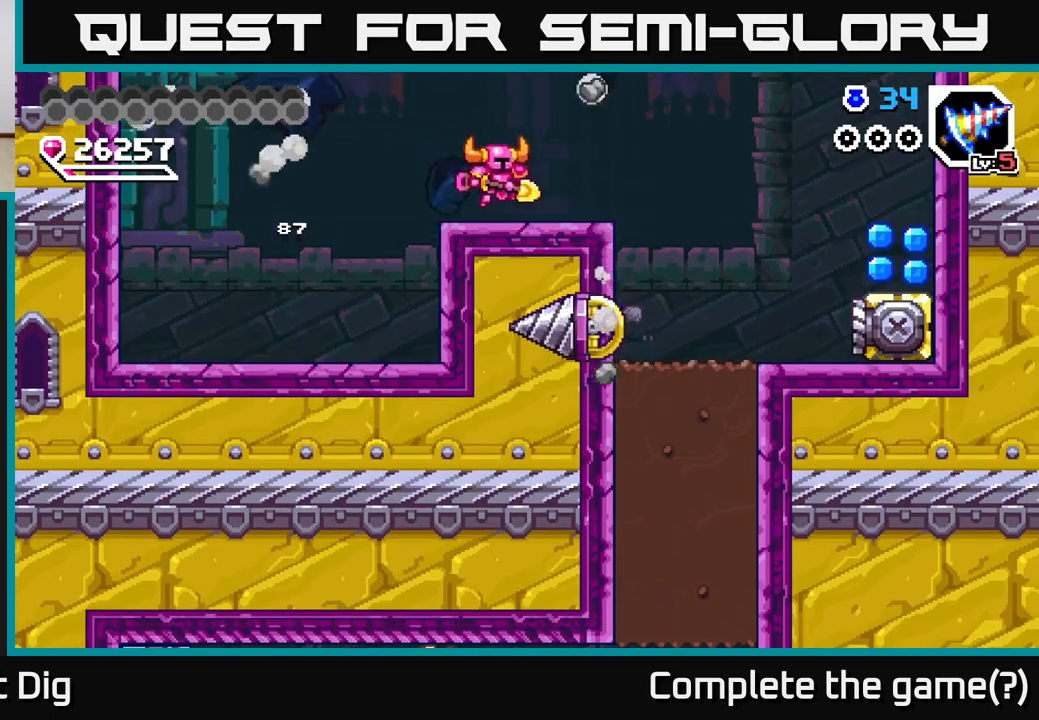
{"buttons": ["DPAD_RIGHT"], "right_stick": "center", "events": [[300, "A", "down"], [400, "A", "up"]]}
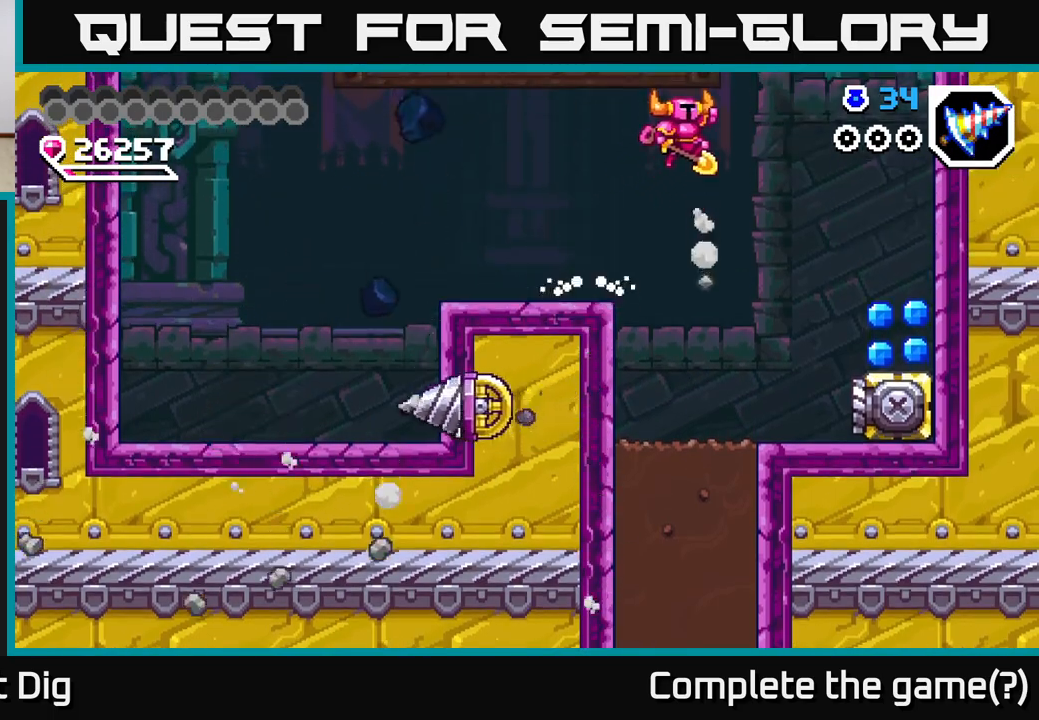
{"buttons": ["DPAD_LEFT"], "right_stick": "center", "events": [[450, "DPAD_RIGHT", "up"], [467, "DPAD_LEFT", "down"]]}
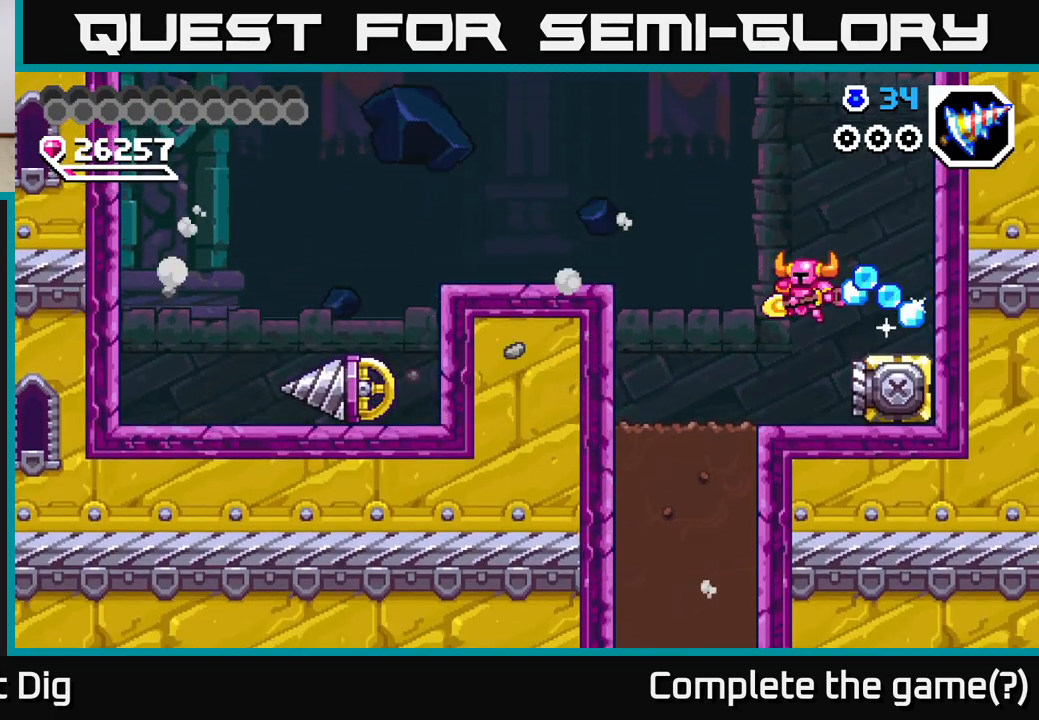
{"buttons": ["X", "DPAD_DOWN"], "right_stick": "center", "events": [[283, "DPAD_DOWN", "down"], [317, "DPAD_LEFT", "up"], [333, "X", "down"], [433, "X", "up"], [483, "X", "down"]]}
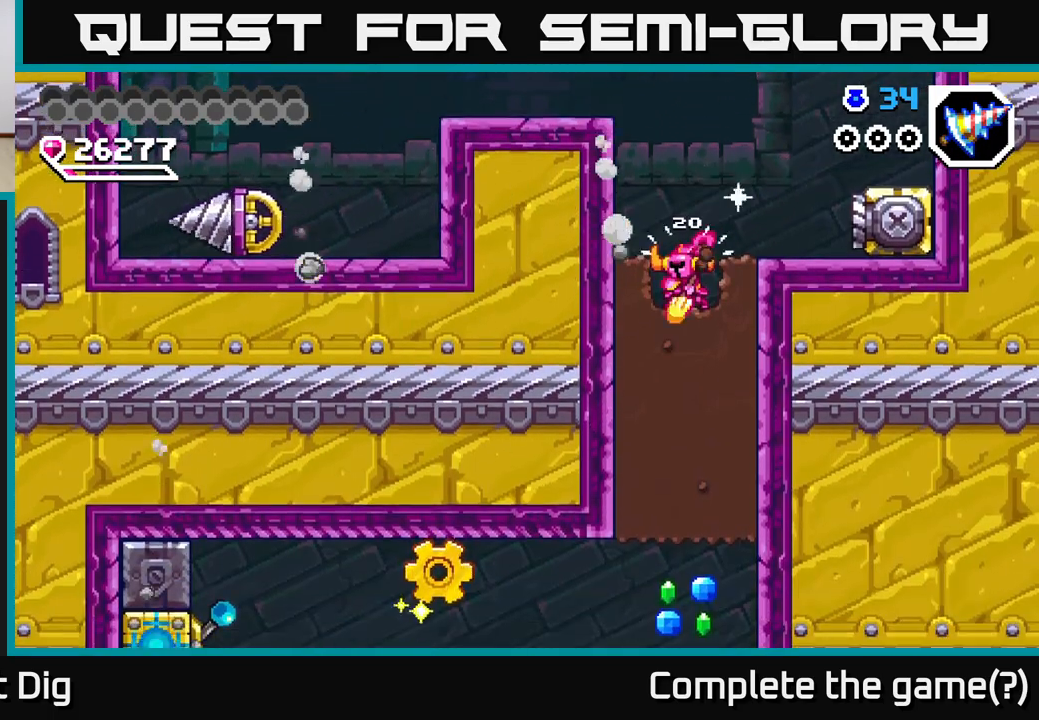
{"buttons": ["X", "DPAD_DOWN"], "right_stick": "center", "events": [[83, "X", "up"], [150, "X", "down"], [233, "X", "up"], [300, "X", "down"], [383, "X", "up"], [467, "X", "down"]]}
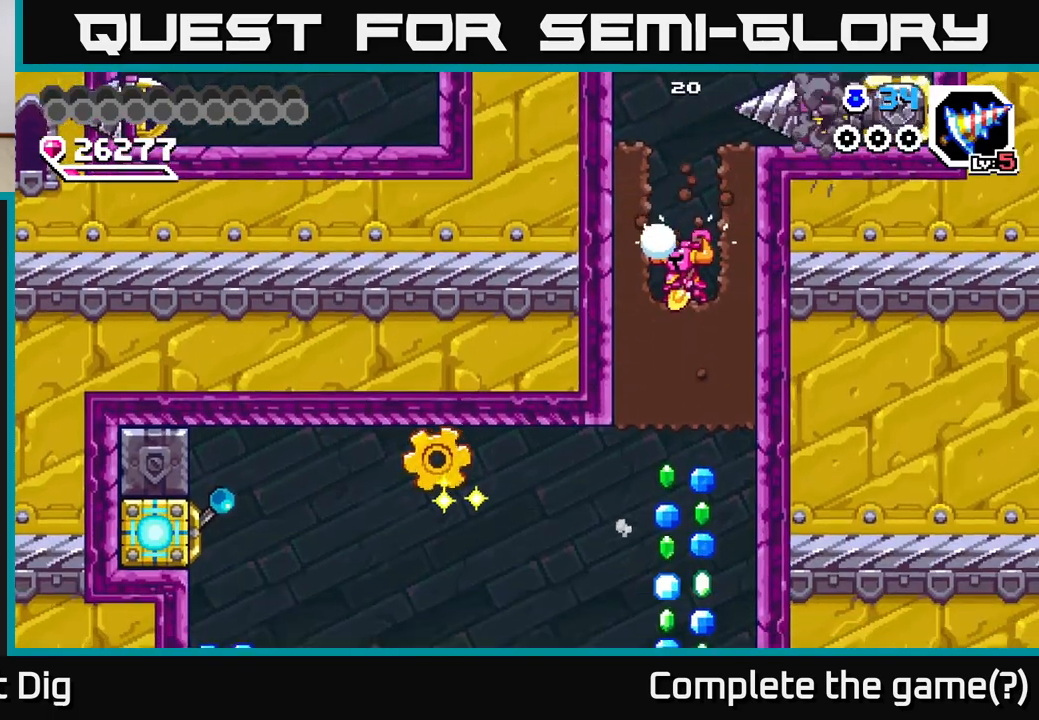
{"buttons": ["DPAD_DOWN"], "right_stick": "center", "events": [[67, "X", "up"], [133, "X", "down"], [233, "X", "up"], [317, "X", "down"], [433, "X", "up"]]}
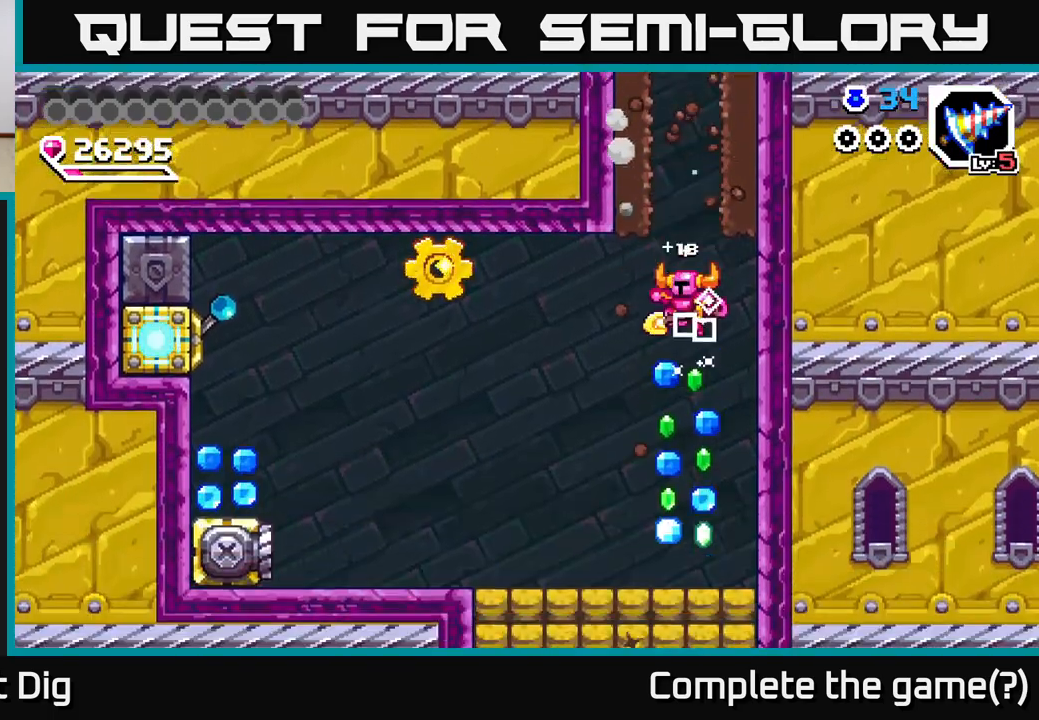
{"buttons": ["A", "DPAD_LEFT"], "right_stick": "center", "events": [[83, "DPAD_DOWN", "up"], [100, "DPAD_LEFT", "down"], [417, "A", "down"]]}
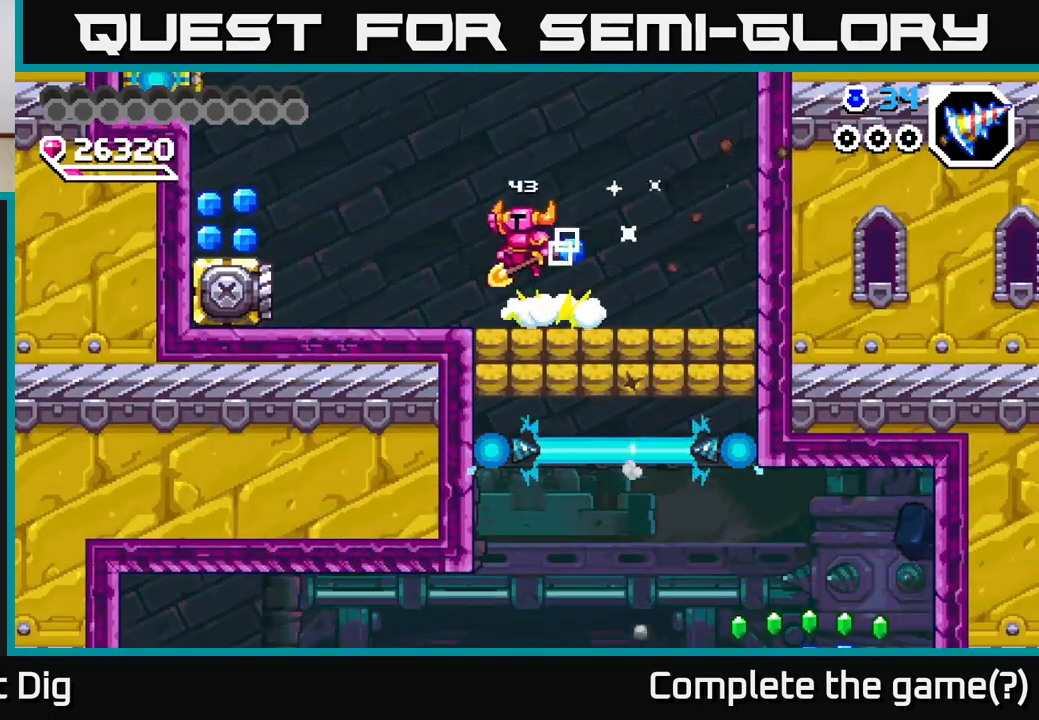
{"buttons": [], "right_stick": "center", "events": [[133, "X", "down"], [300, "X", "up"], [400, "A", "up"], [467, "DPAD_LEFT", "up"]]}
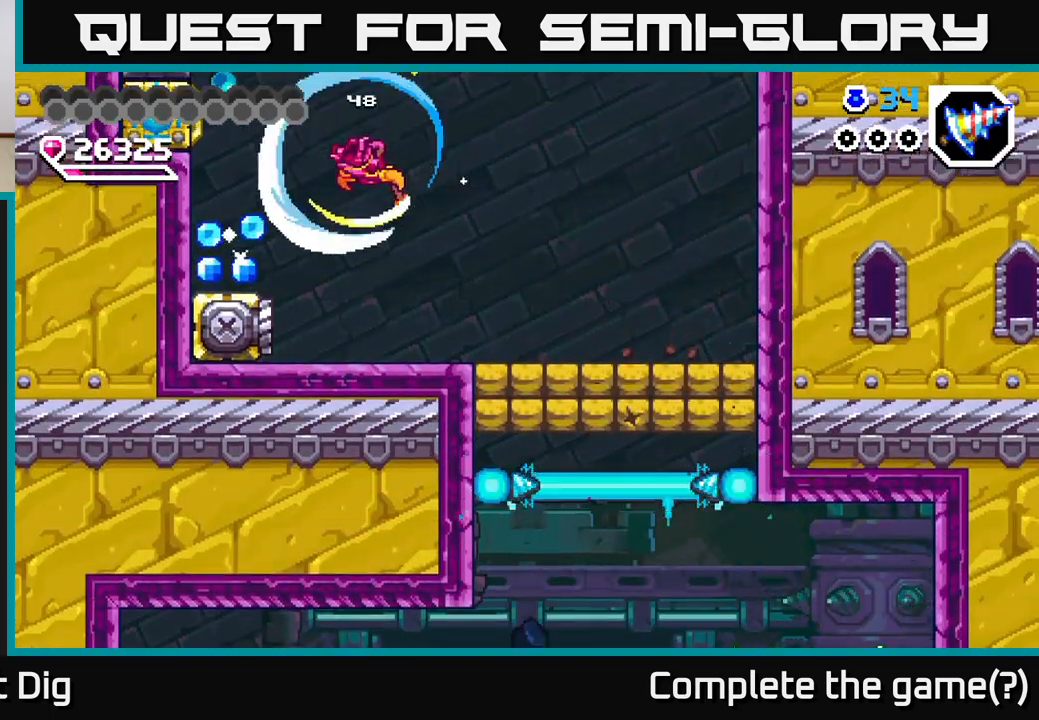
{"buttons": ["DPAD_LEFT"], "right_stick": "center", "events": [[317, "A", "down"], [317, "DPAD_LEFT", "down"], [417, "A", "up"]]}
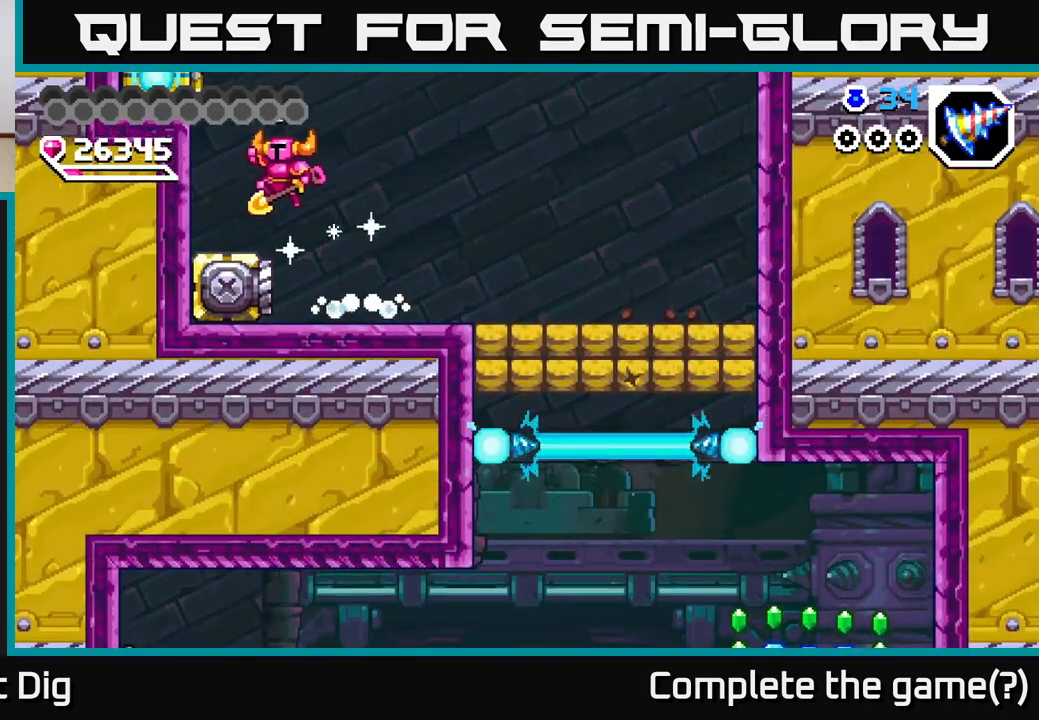
{"buttons": ["A", "DPAD_RIGHT"], "right_stick": "center", "events": [[183, "DPAD_LEFT", "up"], [333, "DPAD_RIGHT", "down"], [350, "A", "down"]]}
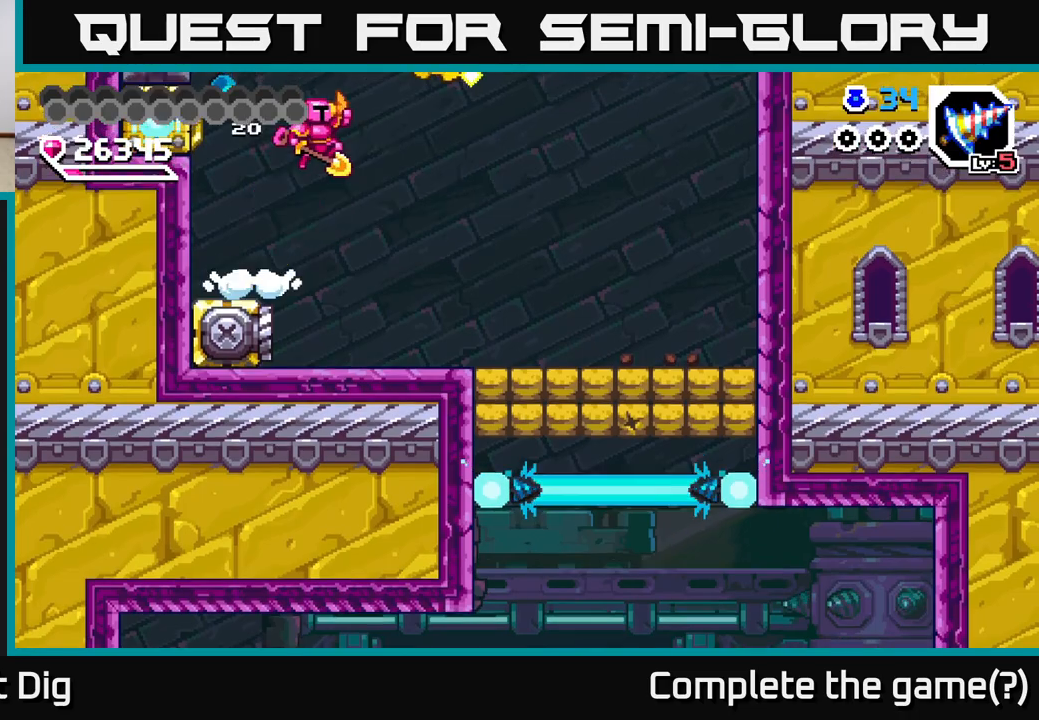
{"buttons": ["A", "DPAD_LEFT"], "right_stick": "center", "events": [[267, "DPAD_RIGHT", "up"], [300, "DPAD_LEFT", "down"]]}
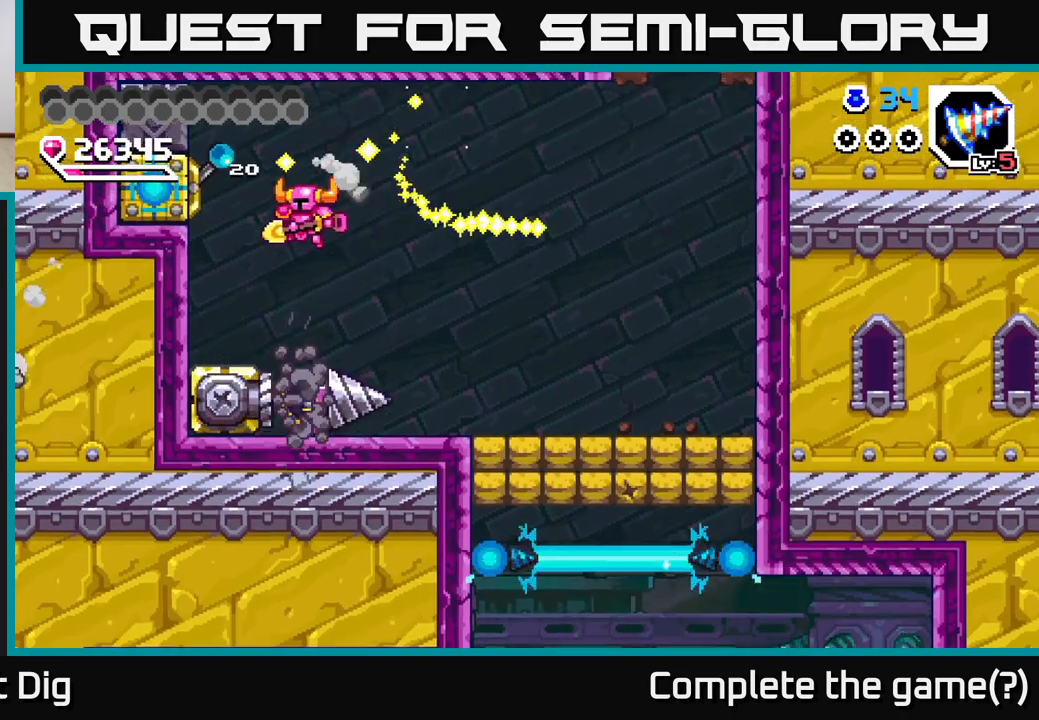
{"buttons": ["A"], "right_stick": "center", "events": [[67, "A", "up"], [217, "A", "down"], [300, "X", "down"], [333, "DPAD_LEFT", "up"], [450, "X", "up"]]}
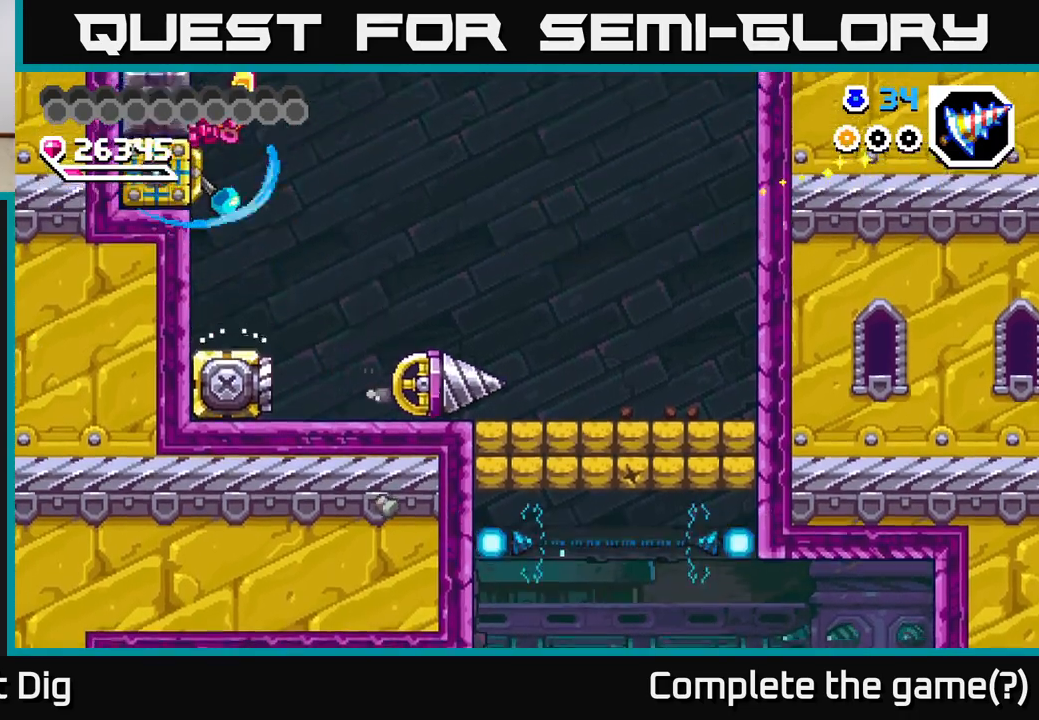
{"buttons": ["DPAD_RIGHT"], "right_stick": "center", "events": [[50, "A", "up"], [67, "A", "down"], [100, "A", "up"], [133, "DPAD_RIGHT", "down"]]}
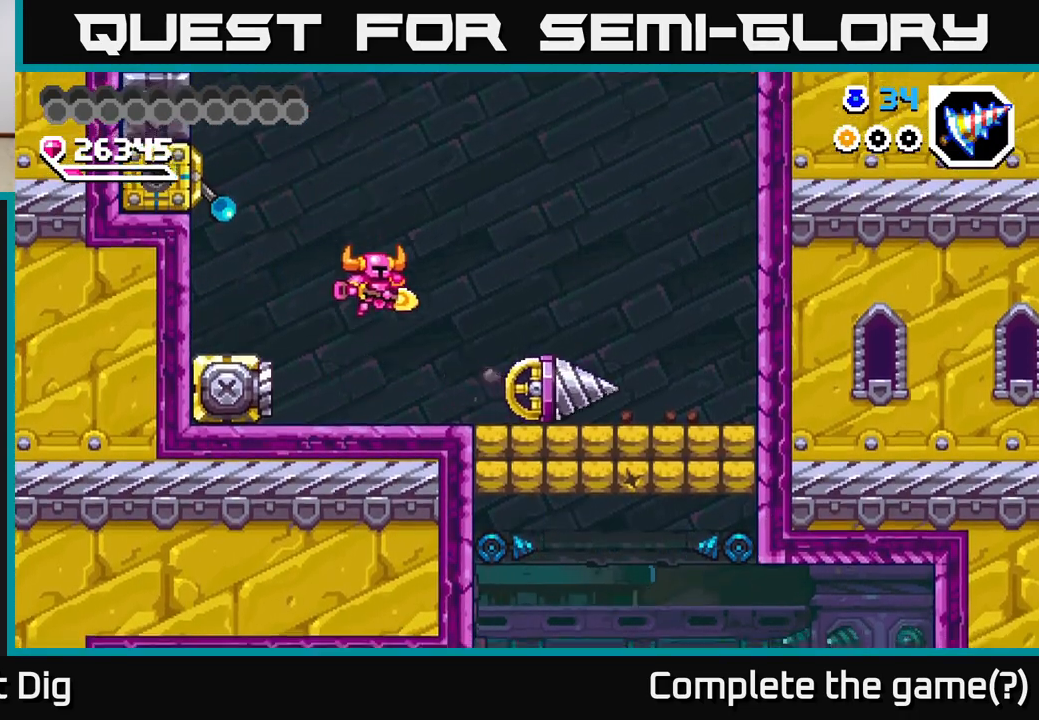
{"buttons": ["DPAD_RIGHT"], "right_stick": "center", "events": [[233, "DPAD_RIGHT", "up"], [333, "DPAD_RIGHT", "down"]]}
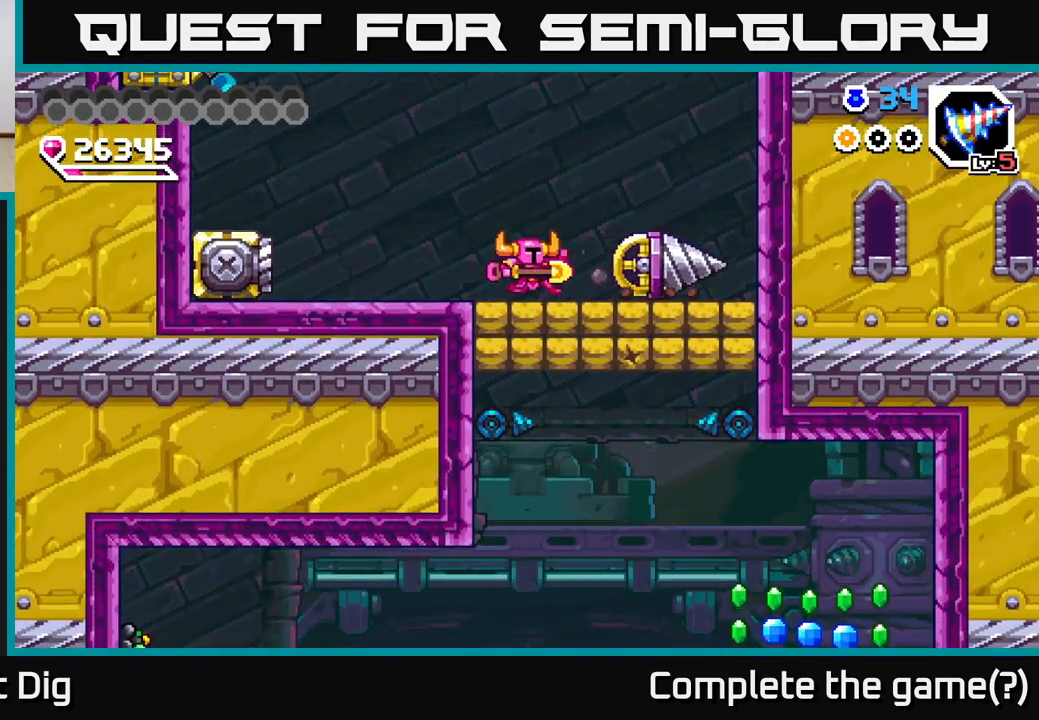
{"buttons": ["DPAD_RIGHT"], "right_stick": "center", "events": [[33, "DPAD_DOWN", "down"], [67, "DPAD_RIGHT", "up"], [100, "X", "down"], [183, "X", "up"], [233, "X", "down"], [350, "X", "up"], [367, "DPAD_RIGHT", "down"], [400, "DPAD_DOWN", "up"]]}
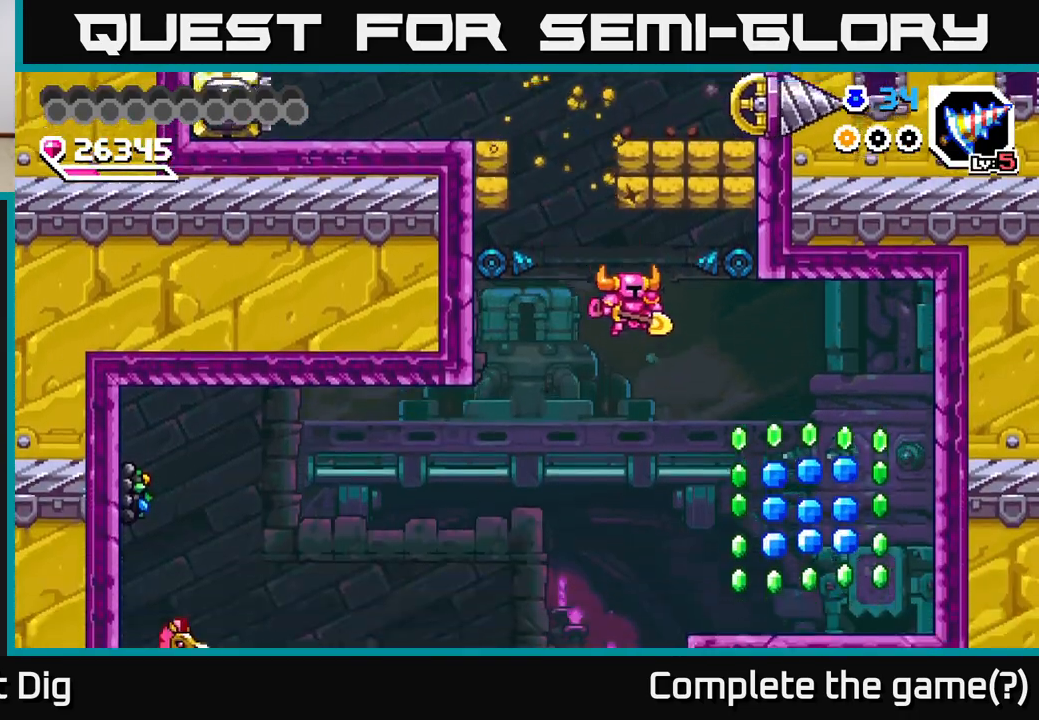
{"buttons": ["DPAD_RIGHT"], "right_stick": "center", "events": []}
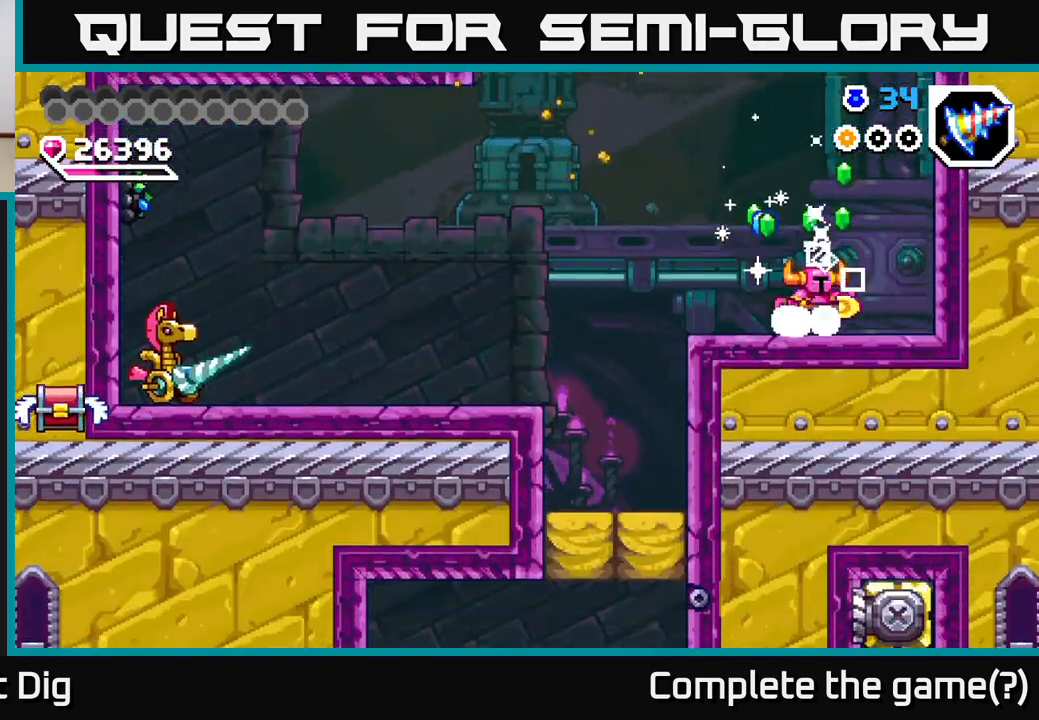
{"buttons": ["DPAD_LEFT"], "right_stick": "center", "events": [[33, "DPAD_RIGHT", "up"], [67, "DPAD_LEFT", "down"]]}
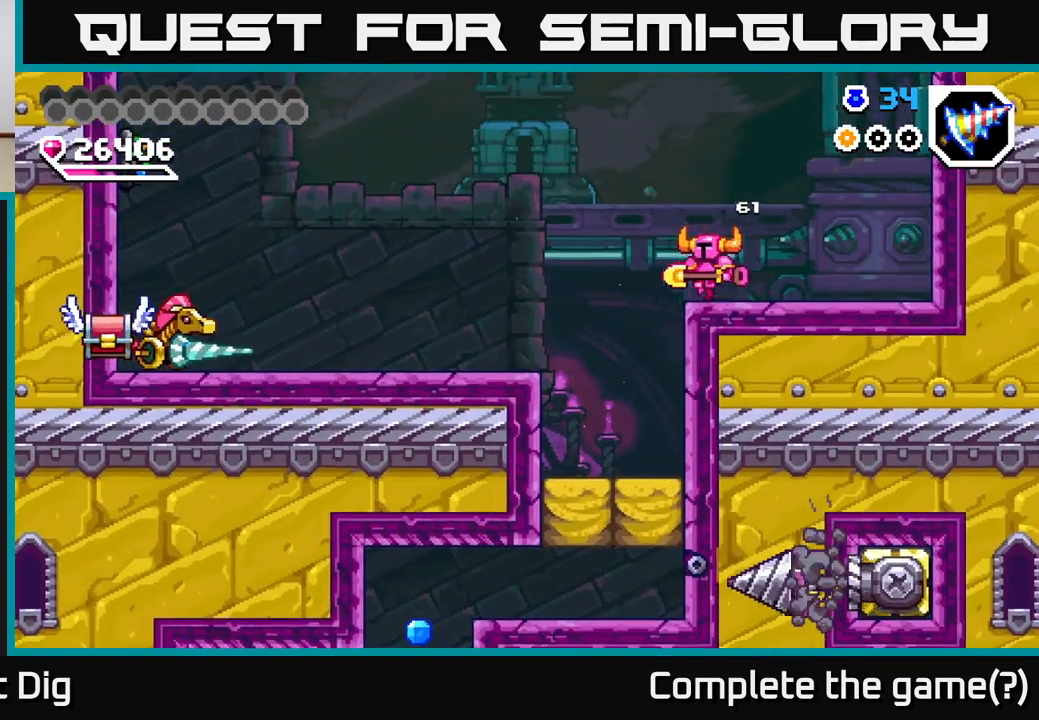
{"buttons": ["DPAD_DOWN", "DPAD_LEFT"], "right_stick": "center", "events": [[50, "A", "down"], [300, "A", "up"], [333, "DPAD_DOWN", "down"]]}
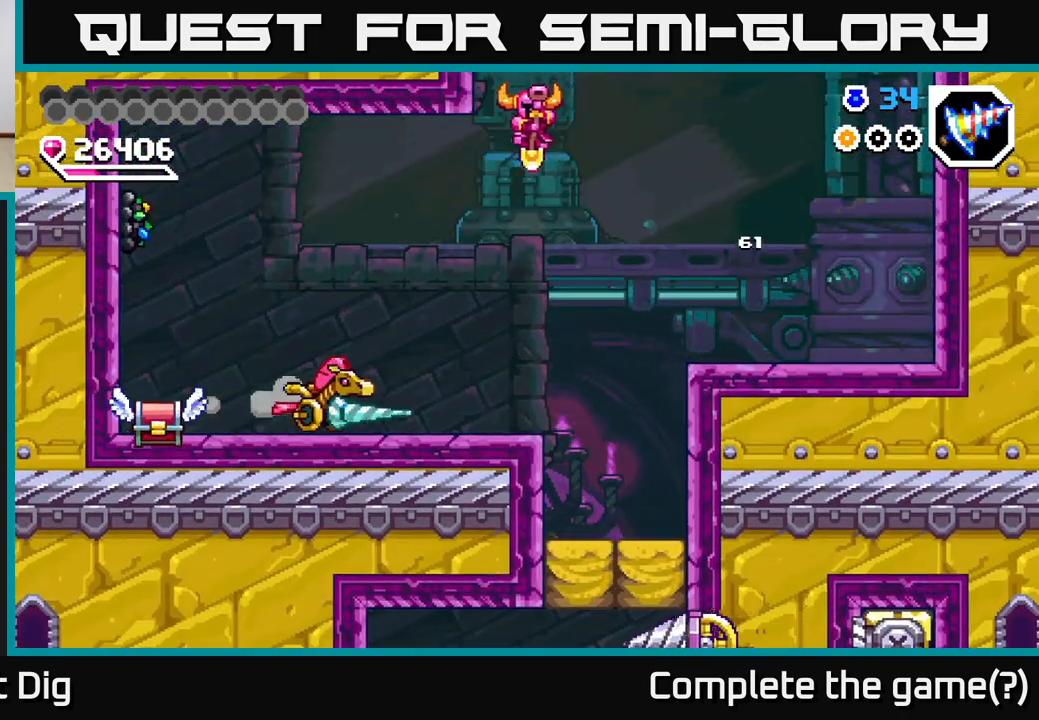
{"buttons": ["A", "DPAD_LEFT"], "right_stick": "center", "events": [[150, "DPAD_LEFT", "up"], [183, "DPAD_RIGHT", "down"], [217, "DPAD_RIGHT", "up"], [250, "DPAD_LEFT", "down"], [267, "A", "down"], [450, "DPAD_DOWN", "up"]]}
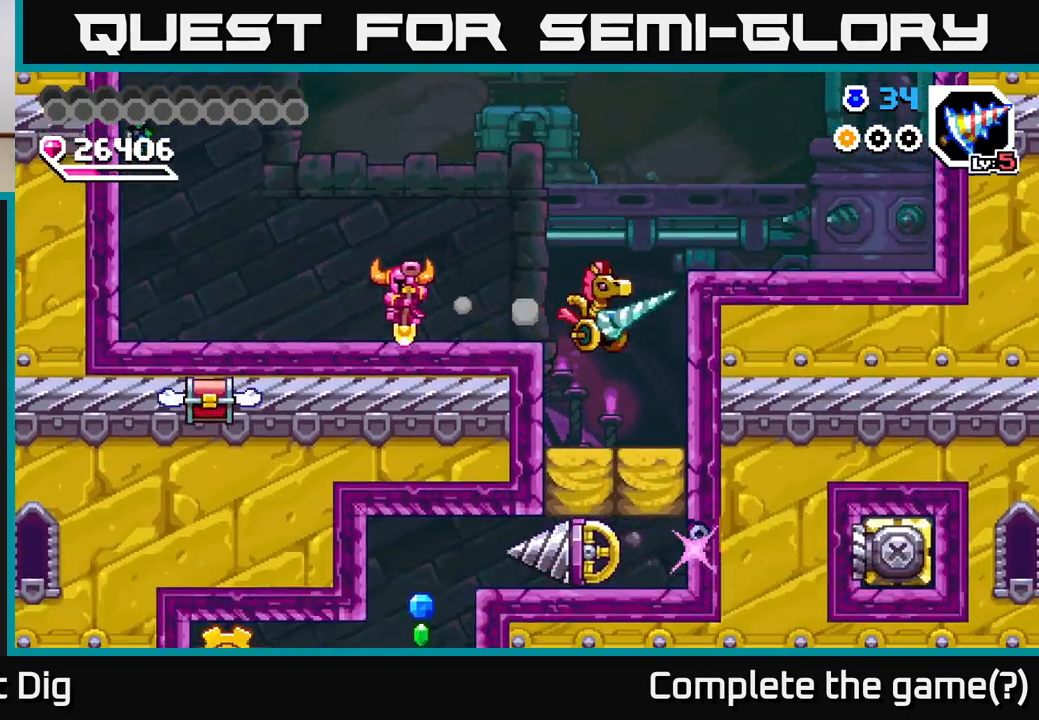
{"buttons": ["A", "X", "DPAD_LEFT"], "right_stick": "center", "events": [[83, "A", "up"], [317, "A", "down"], [417, "X", "down"]]}